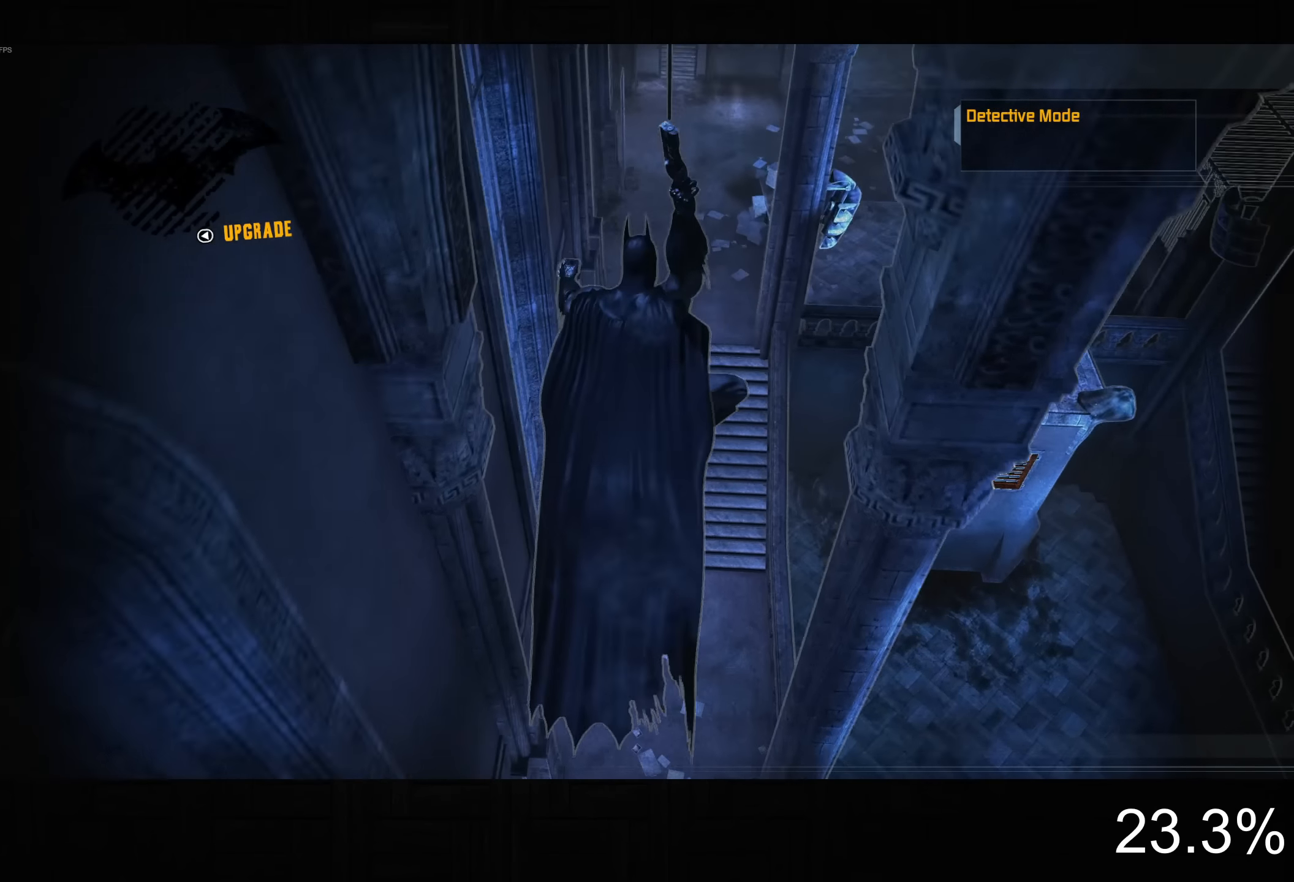
Gameplay with a controller (PlayStation layout); each line is a JSON object with the inputs held at the frame after it (dt_ms = milliseconds from this image to that frame). "button_events" lists button changes between this image and that frame as [ms after this image, input, new state], when the widget could be followed in between (sticks are given only as held states).
{"dt_ms": 500, "buttons": [], "left_stick": "center", "right_stick": "up", "button_events": []}
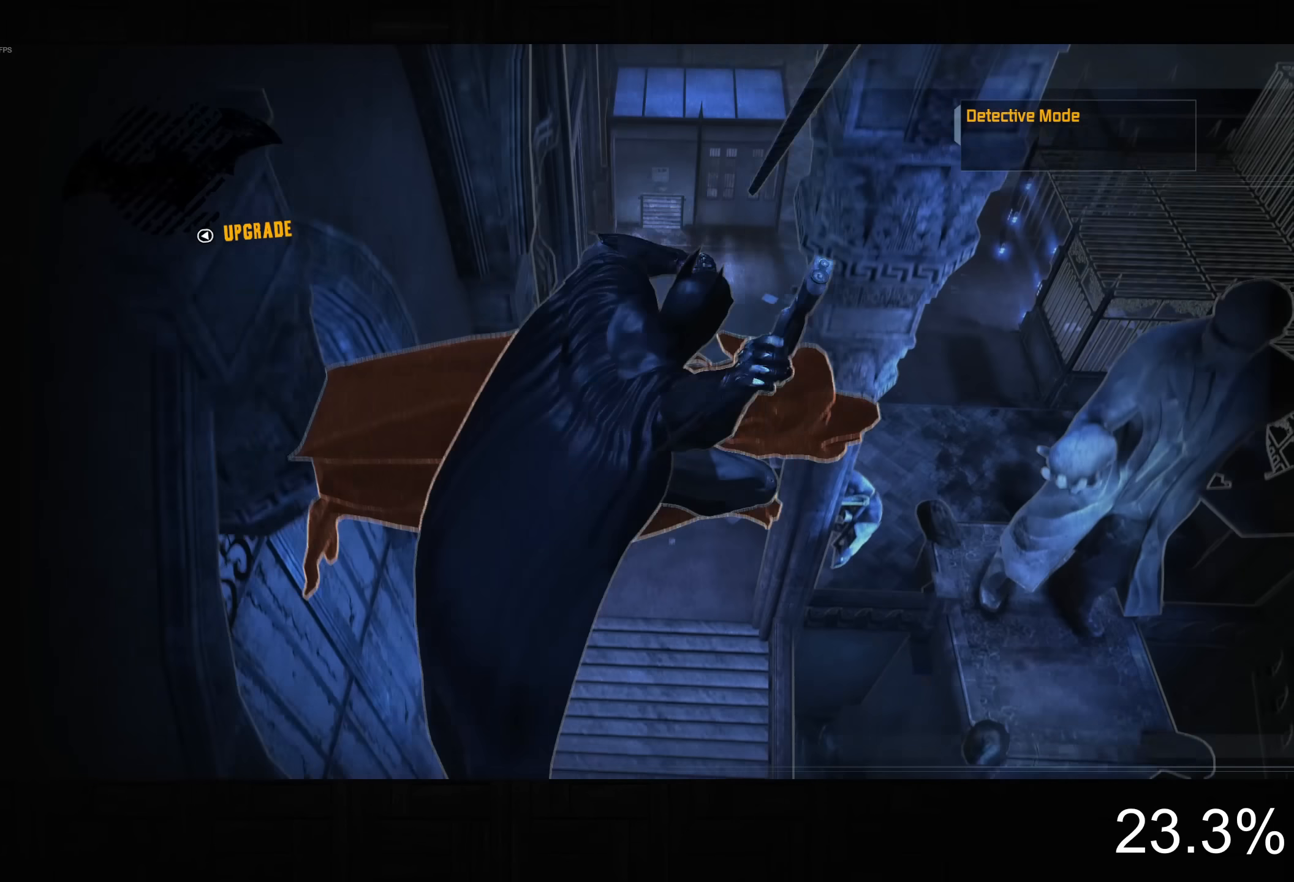
{"dt_ms": 500, "buttons": ["CROSS"], "left_stick": "center", "right_stick": "center", "button_events": [[383, "CROSS", "down"]]}
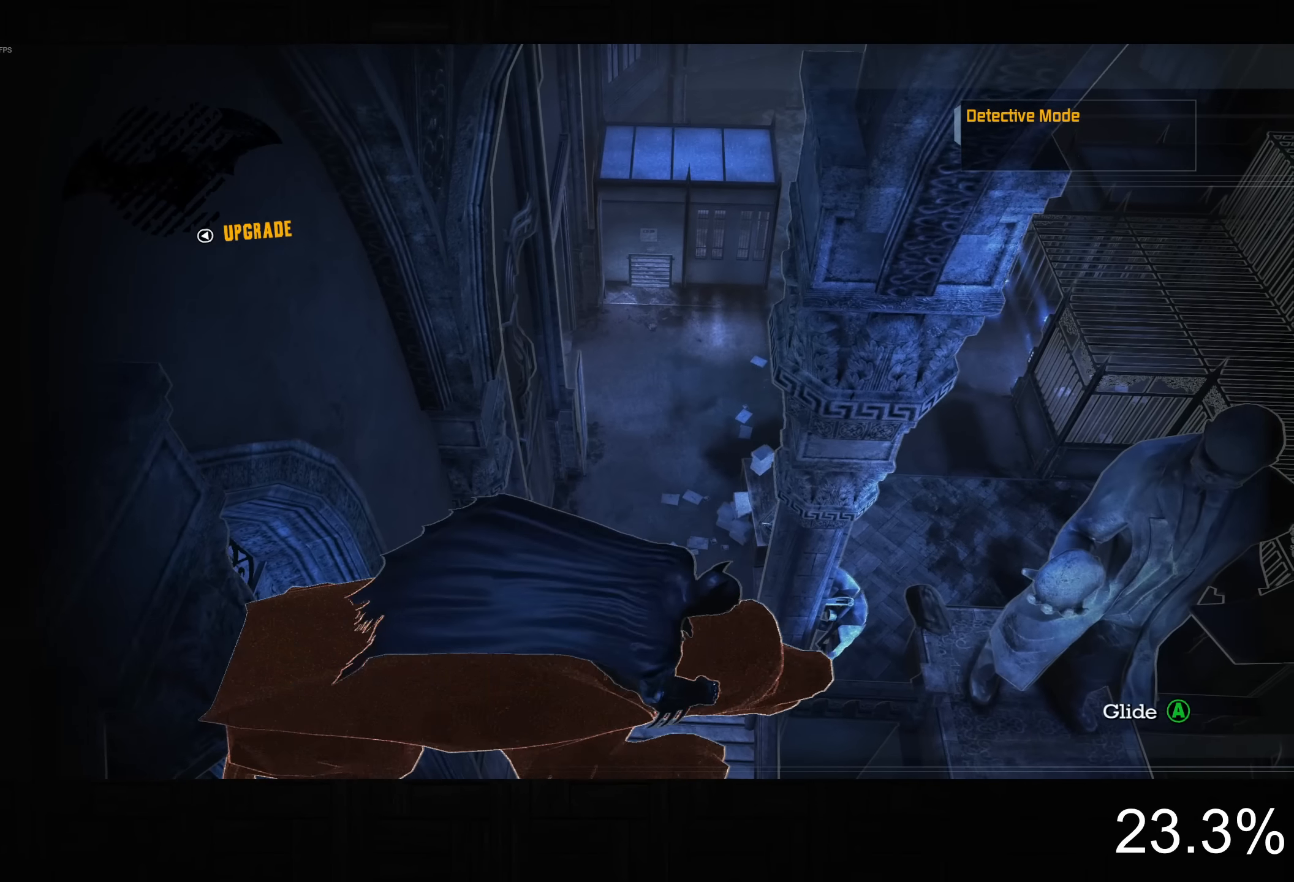
{"dt_ms": 500, "buttons": ["CROSS"], "left_stick": "center", "right_stick": "center", "button_events": [[250, "CROSS", "up"], [300, "CROSS", "down"]]}
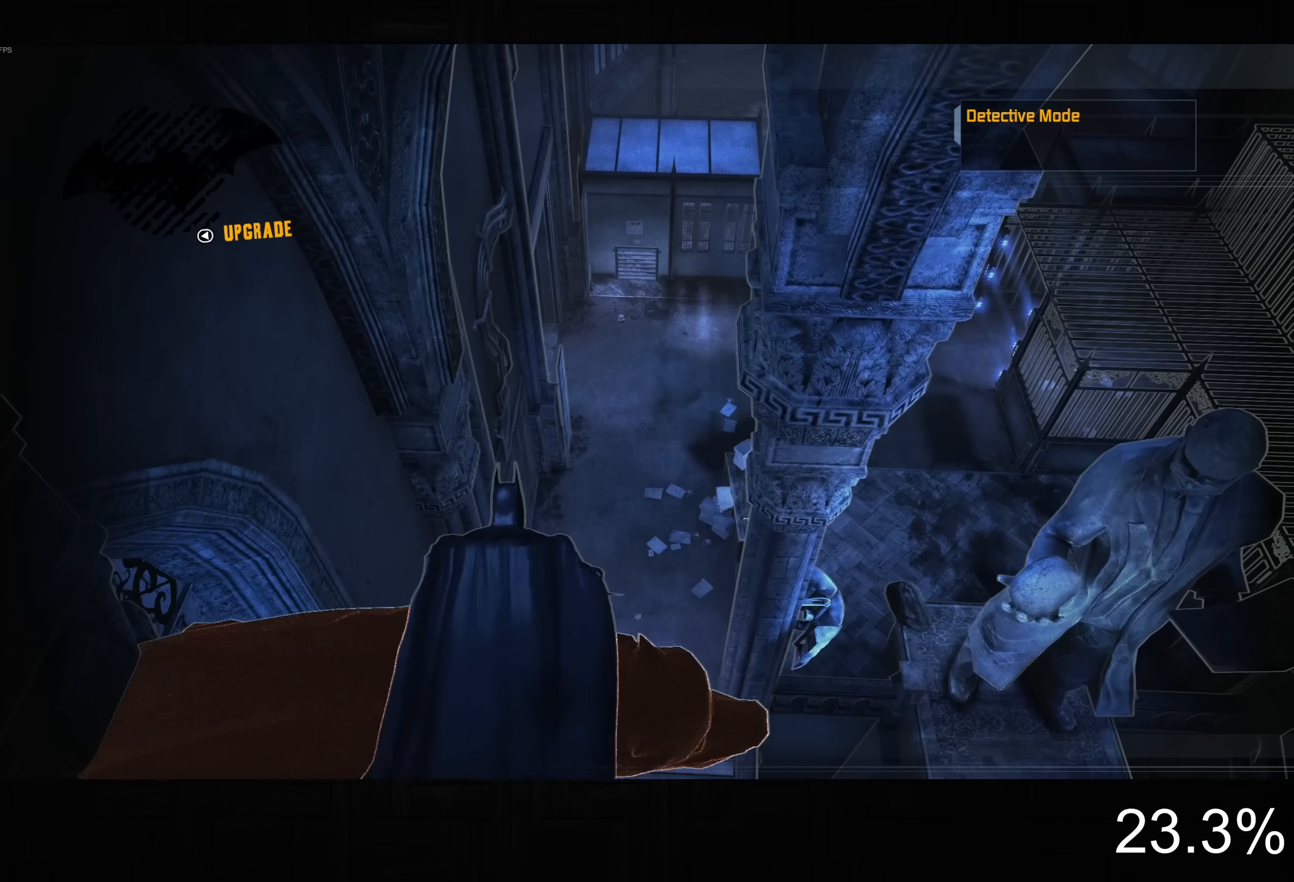
{"dt_ms": 500, "buttons": ["CROSS"], "left_stick": "center", "right_stick": "center", "button_events": []}
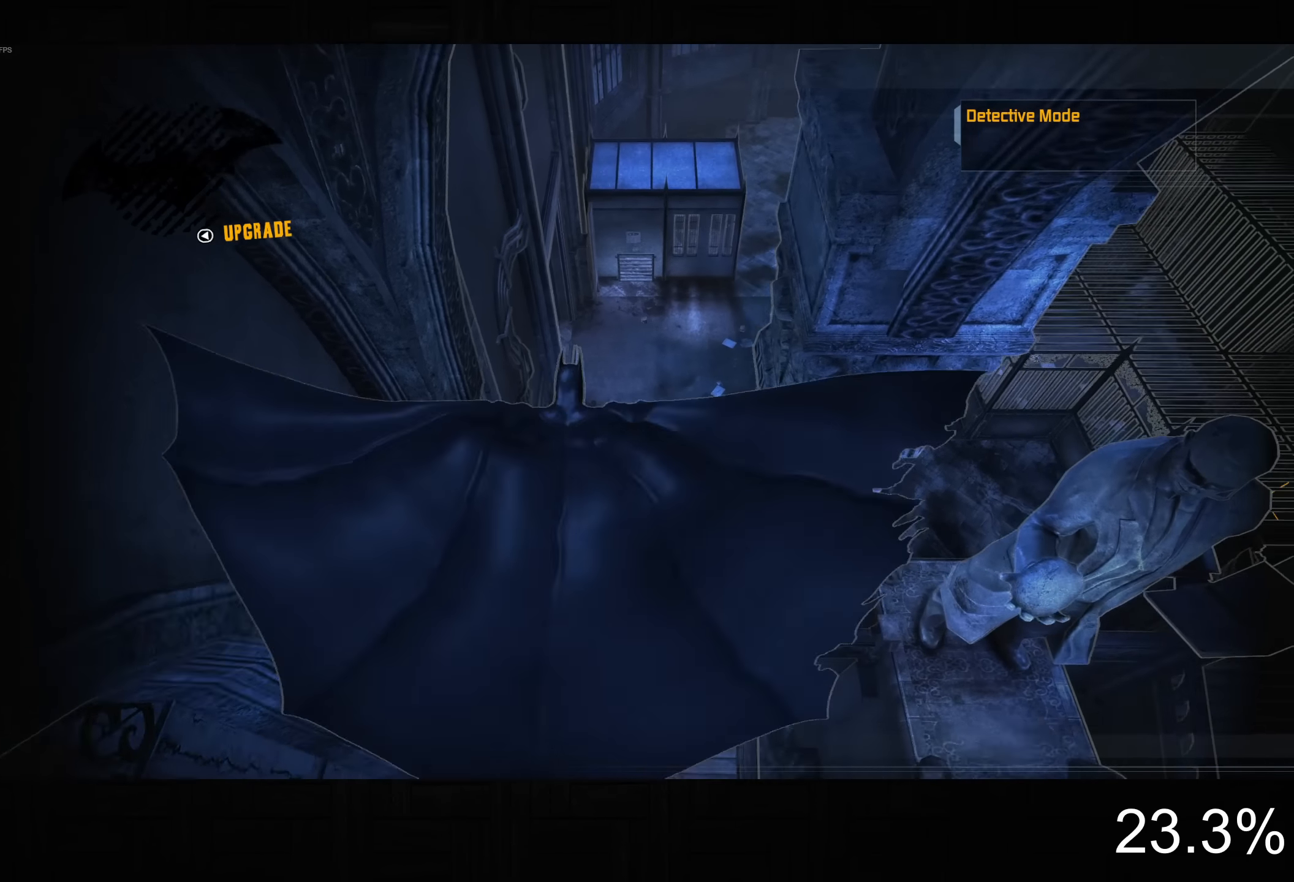
{"dt_ms": 500, "buttons": ["CROSS"], "left_stick": "center", "right_stick": "center", "button_events": [[167, "DPAD_LEFT", "down"], [250, "DPAD_UP", "down"], [383, "DPAD_UP", "up"], [450, "DPAD_LEFT", "up"]]}
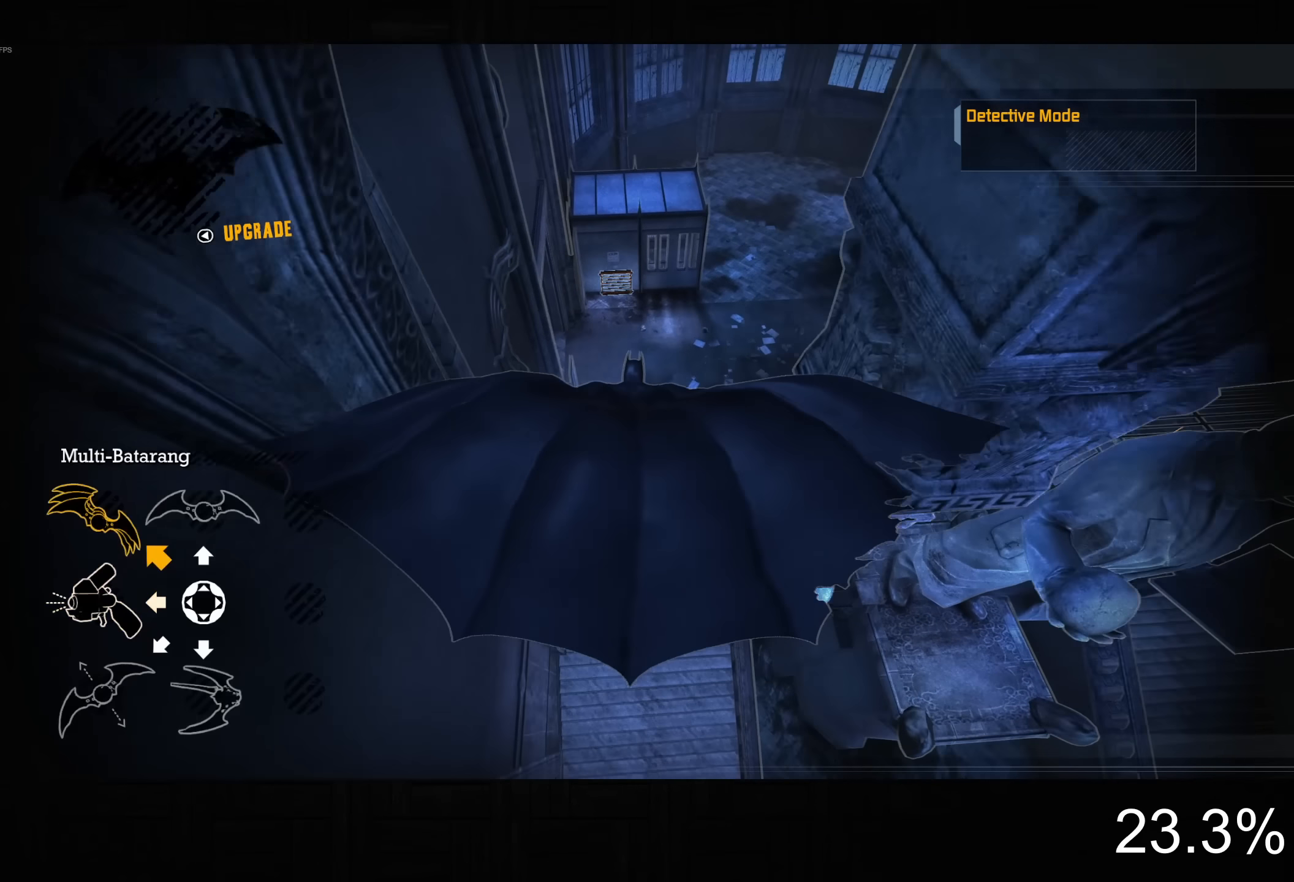
{"dt_ms": 500, "buttons": [], "left_stick": "up", "right_stick": "up", "button_events": [[33, "CROSS", "up"]]}
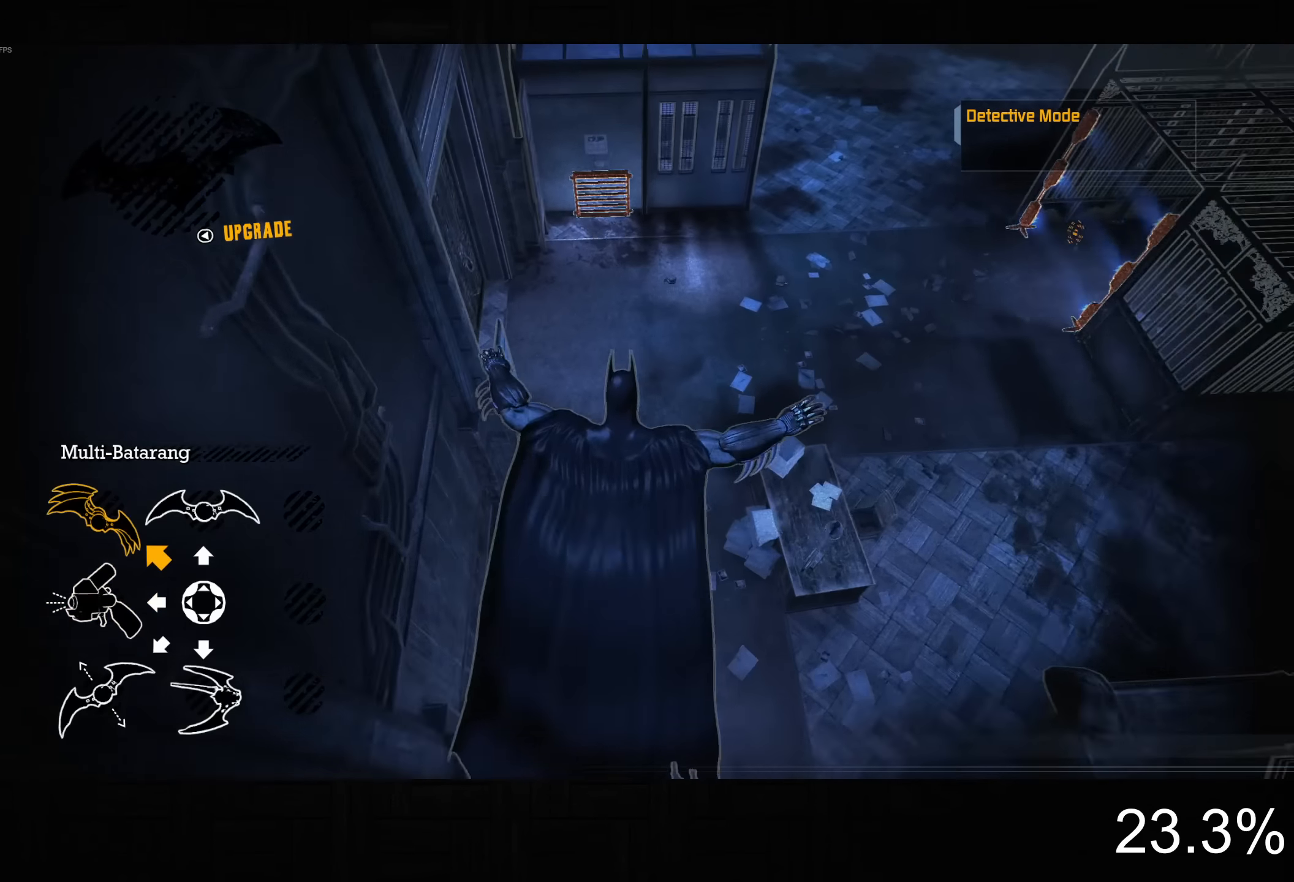
{"dt_ms": 500, "buttons": ["L2"], "left_stick": "up", "right_stick": "up-right", "button_events": [[17, "CROSS", "down"], [483, "CROSS", "up"], [500, "L2", "down"]]}
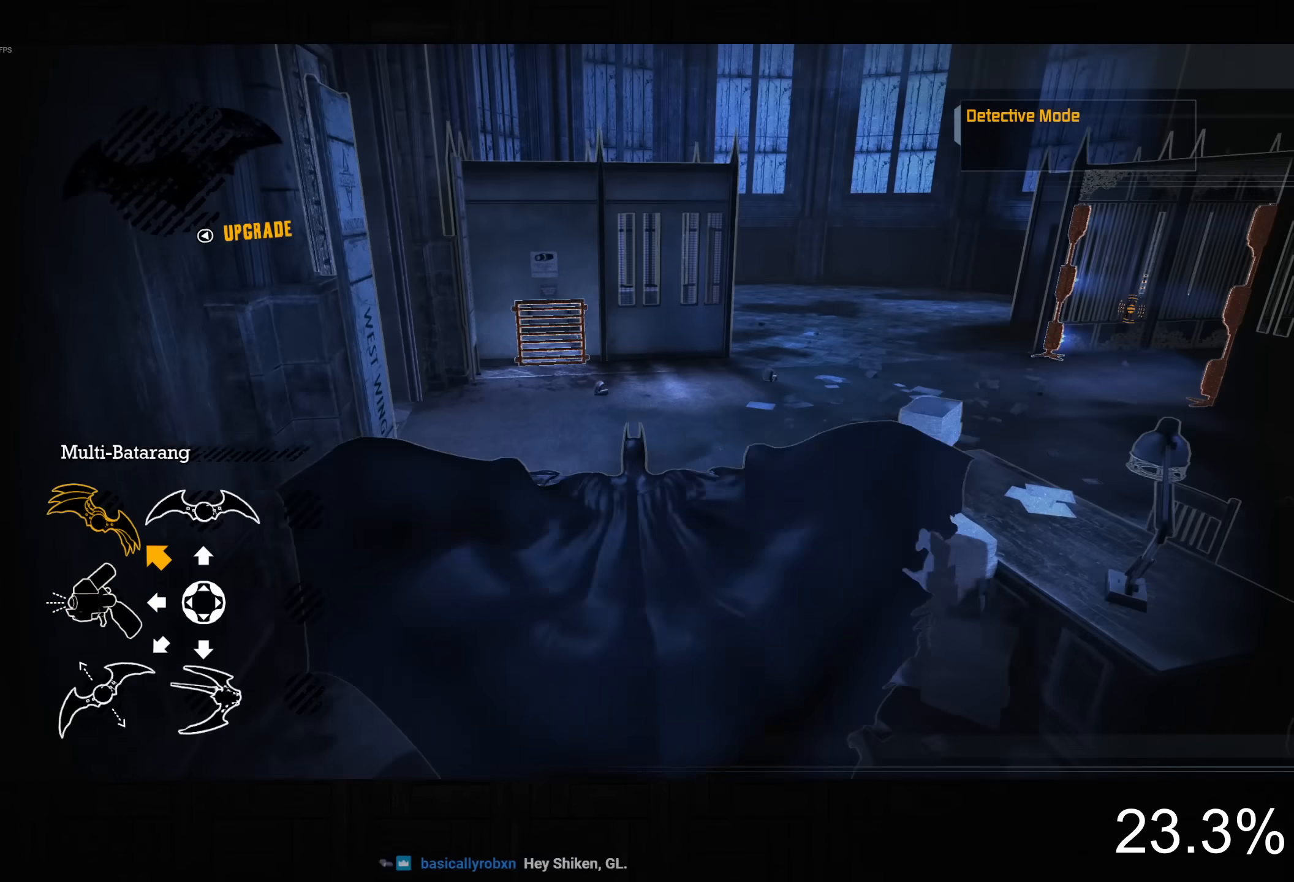
{"dt_ms": 500, "buttons": ["L2"], "left_stick": "up", "right_stick": "center", "button_events": [[350, "R2", "down"], [467, "R2", "up"]]}
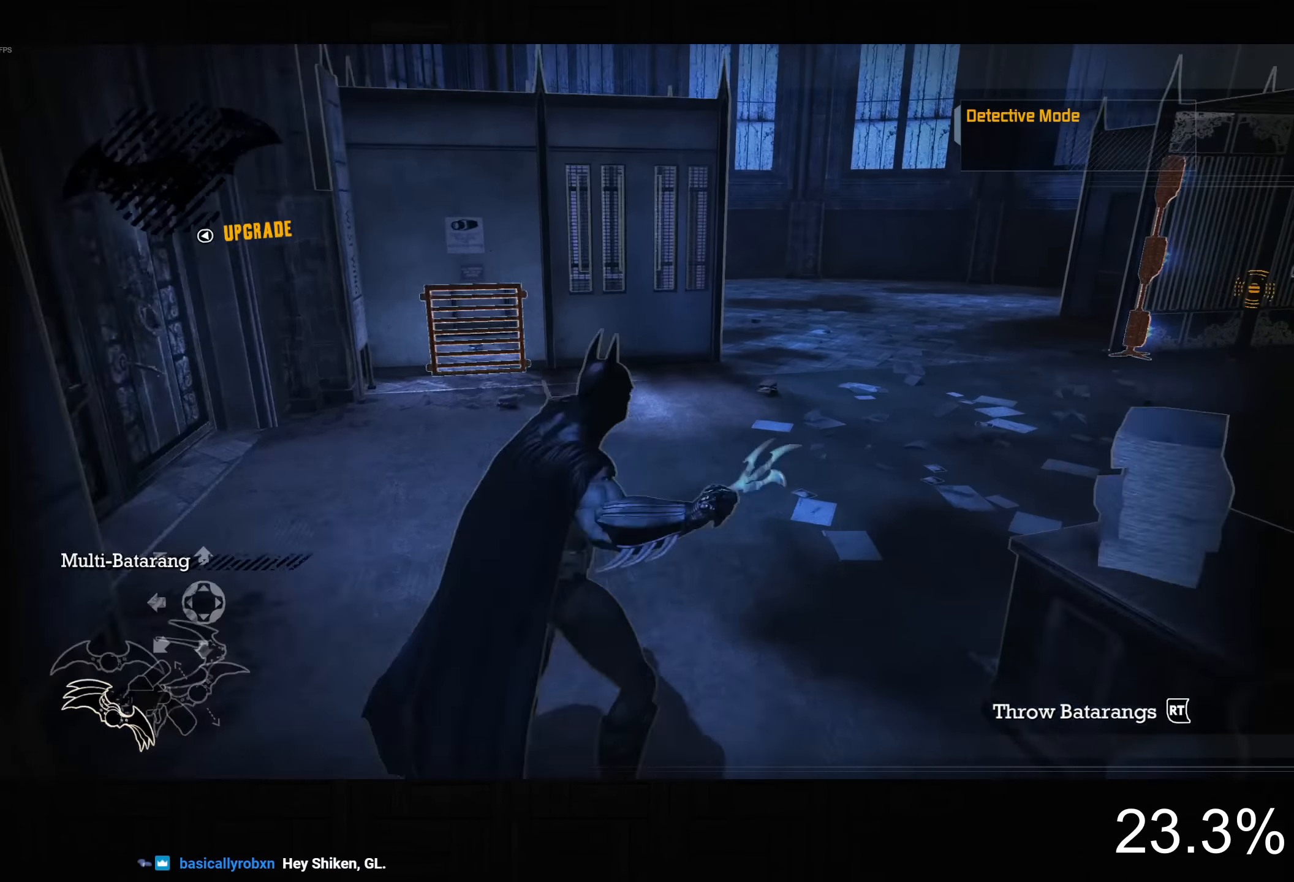
{"dt_ms": 500, "buttons": ["CROSS"], "left_stick": "up-left", "right_stick": "left", "button_events": [[33, "L2", "up"], [67, "CROSS", "down"]]}
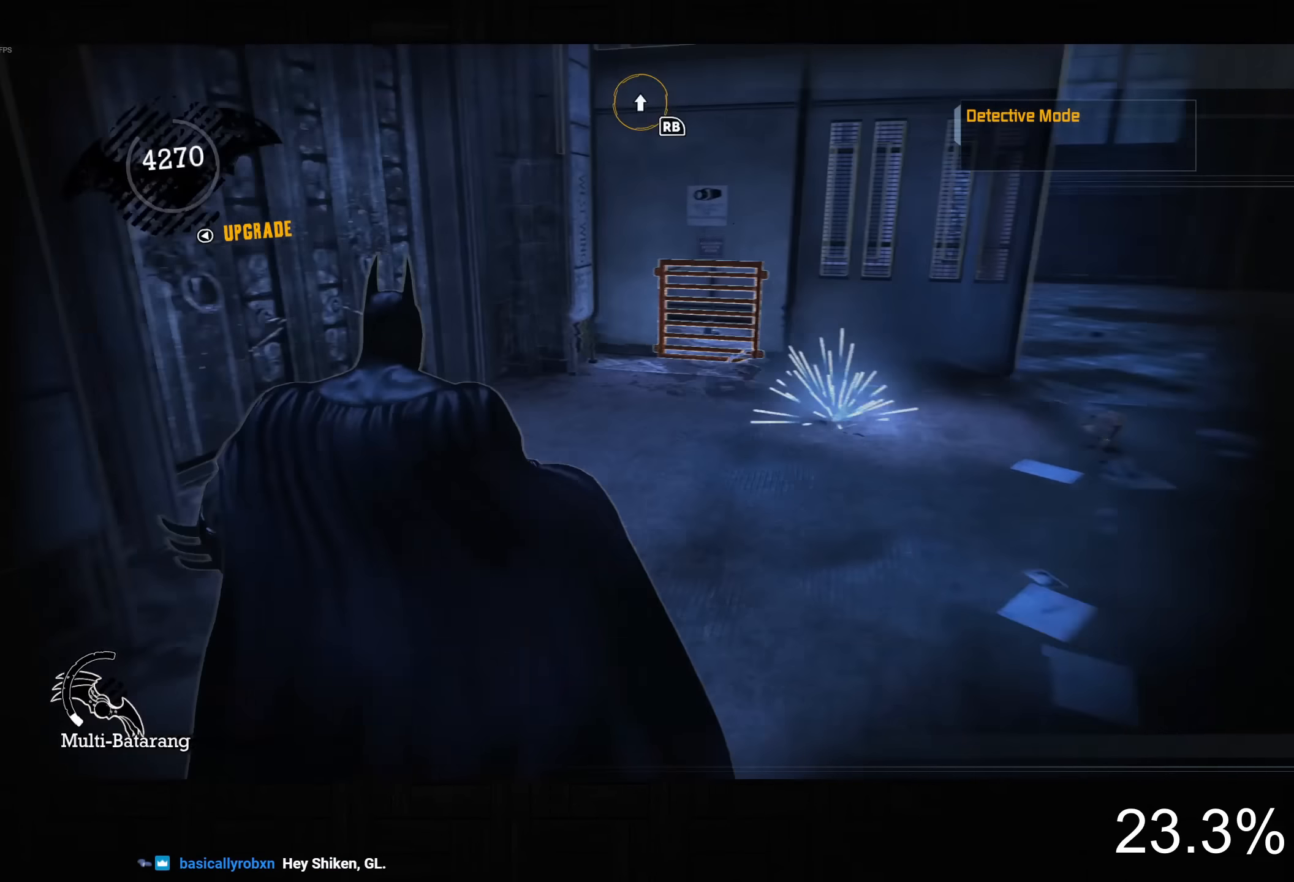
{"dt_ms": 500, "buttons": ["CROSS"], "left_stick": "up-right", "right_stick": "left", "button_events": []}
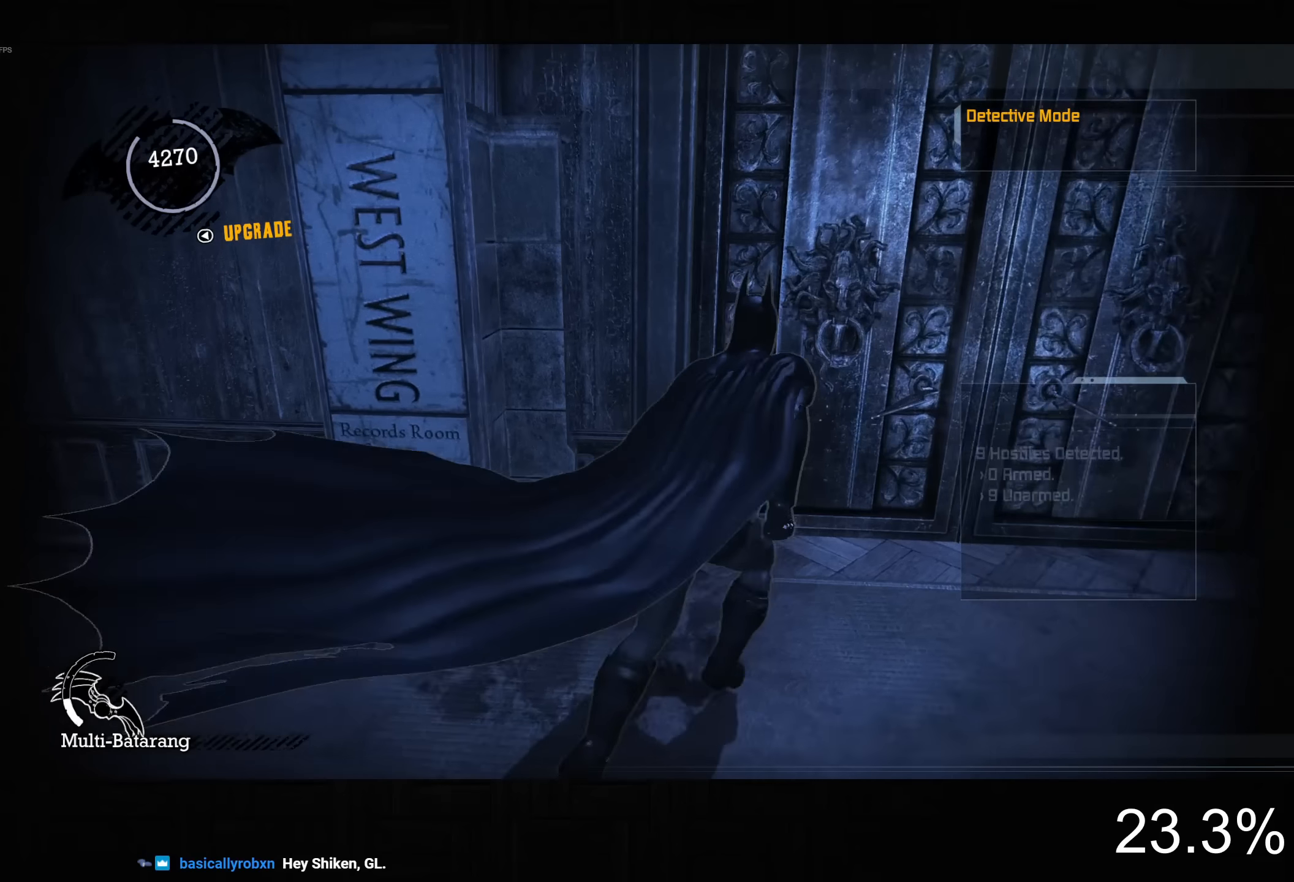
{"dt_ms": 500, "buttons": ["CROSS", "L2"], "left_stick": "up", "right_stick": "center", "button_events": [[117, "CROSS", "up"], [234, "DPAD_LEFT", "down"], [367, "DPAD_LEFT", "up"], [467, "L2", "down"], [500, "CROSS", "down"]]}
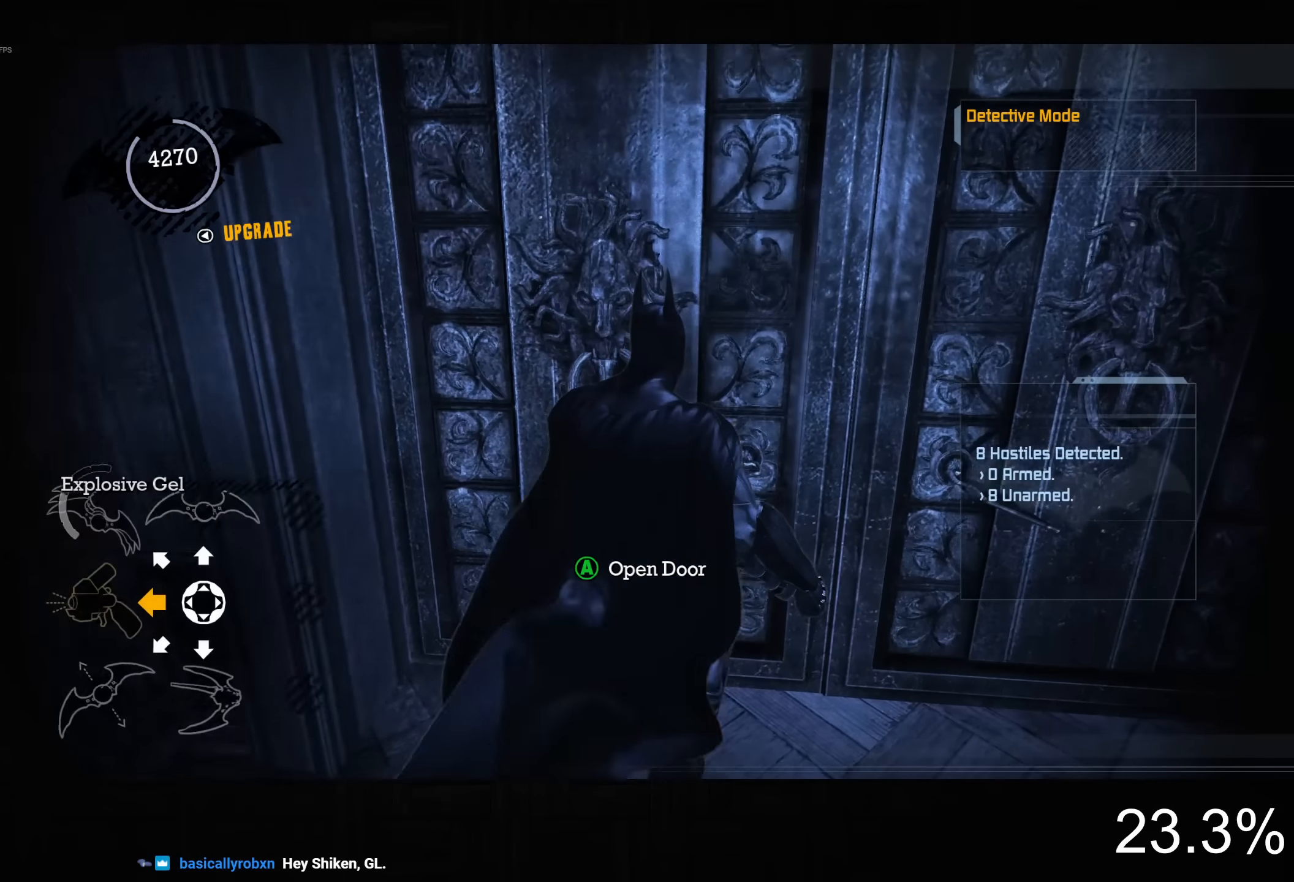
{"dt_ms": 500, "buttons": [], "left_stick": "up", "right_stick": "center", "button_events": [[17, "R1", "down"], [217, "R1", "up"], [250, "CROSS", "up"], [334, "L2", "up"]]}
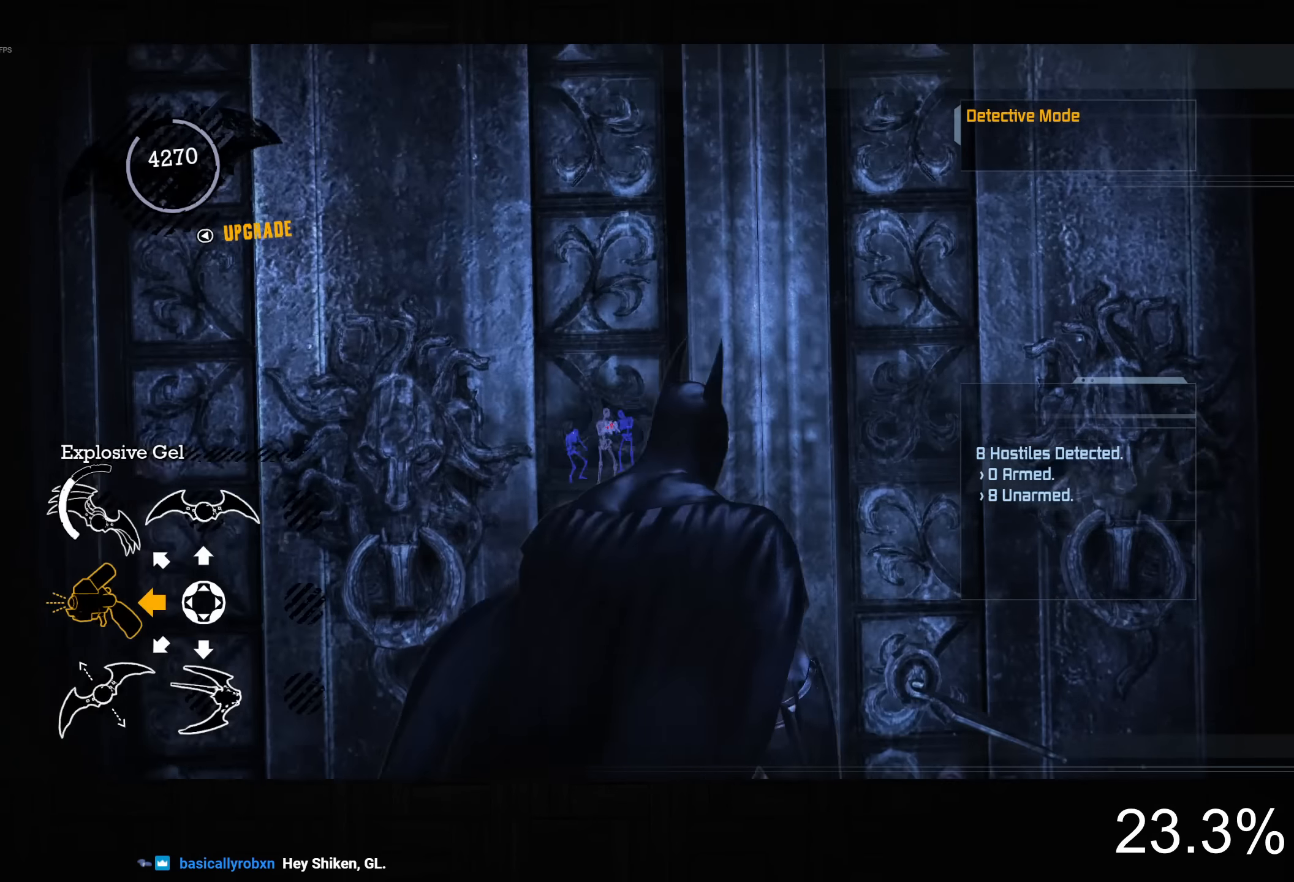
{"dt_ms": 500, "buttons": ["CROSS"], "left_stick": "up", "right_stick": "center", "button_events": [[284, "CROSS", "down"]]}
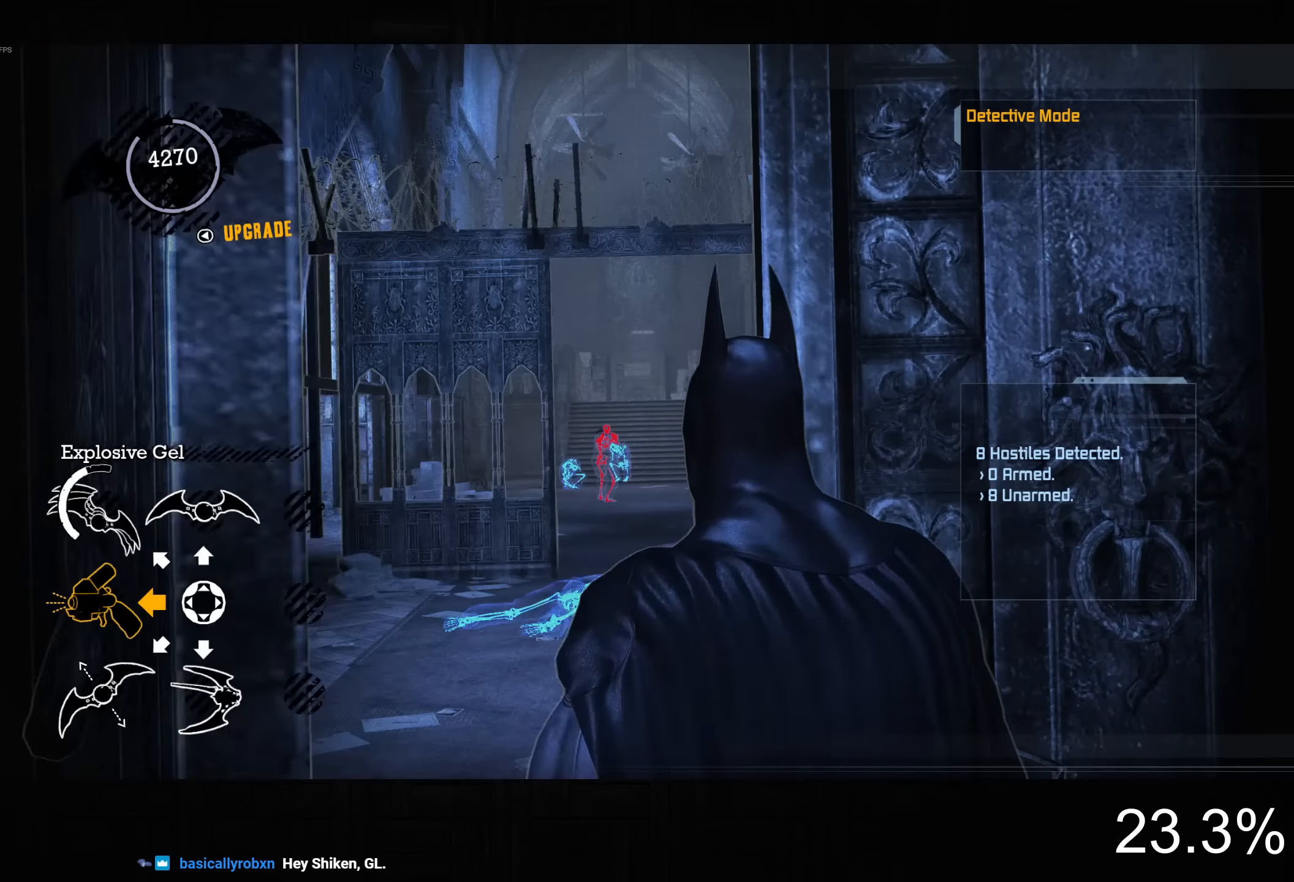
{"dt_ms": 500, "buttons": ["CROSS"], "left_stick": "up", "right_stick": "down", "button_events": []}
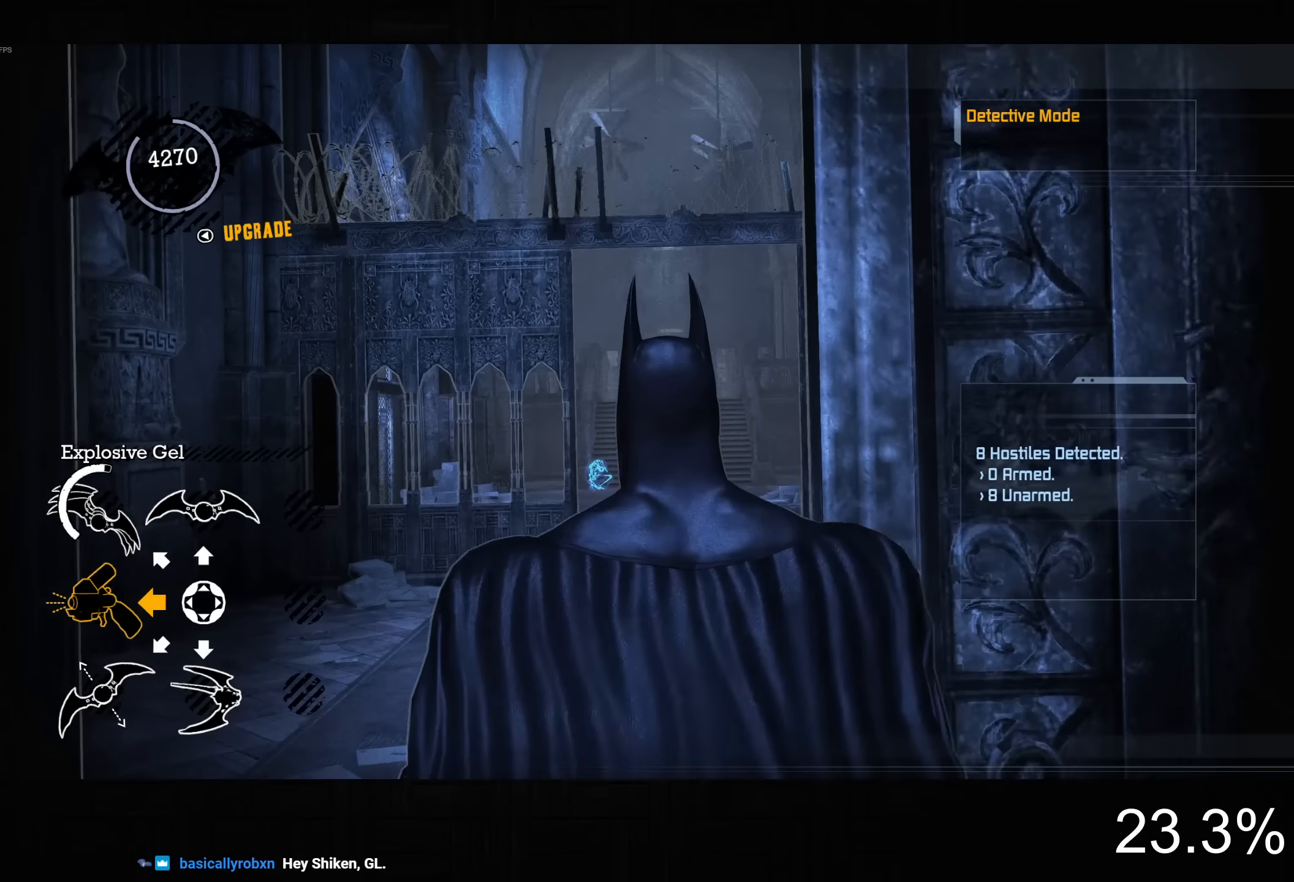
{"dt_ms": 500, "buttons": ["CROSS"], "left_stick": "up", "right_stick": "down-right", "button_events": []}
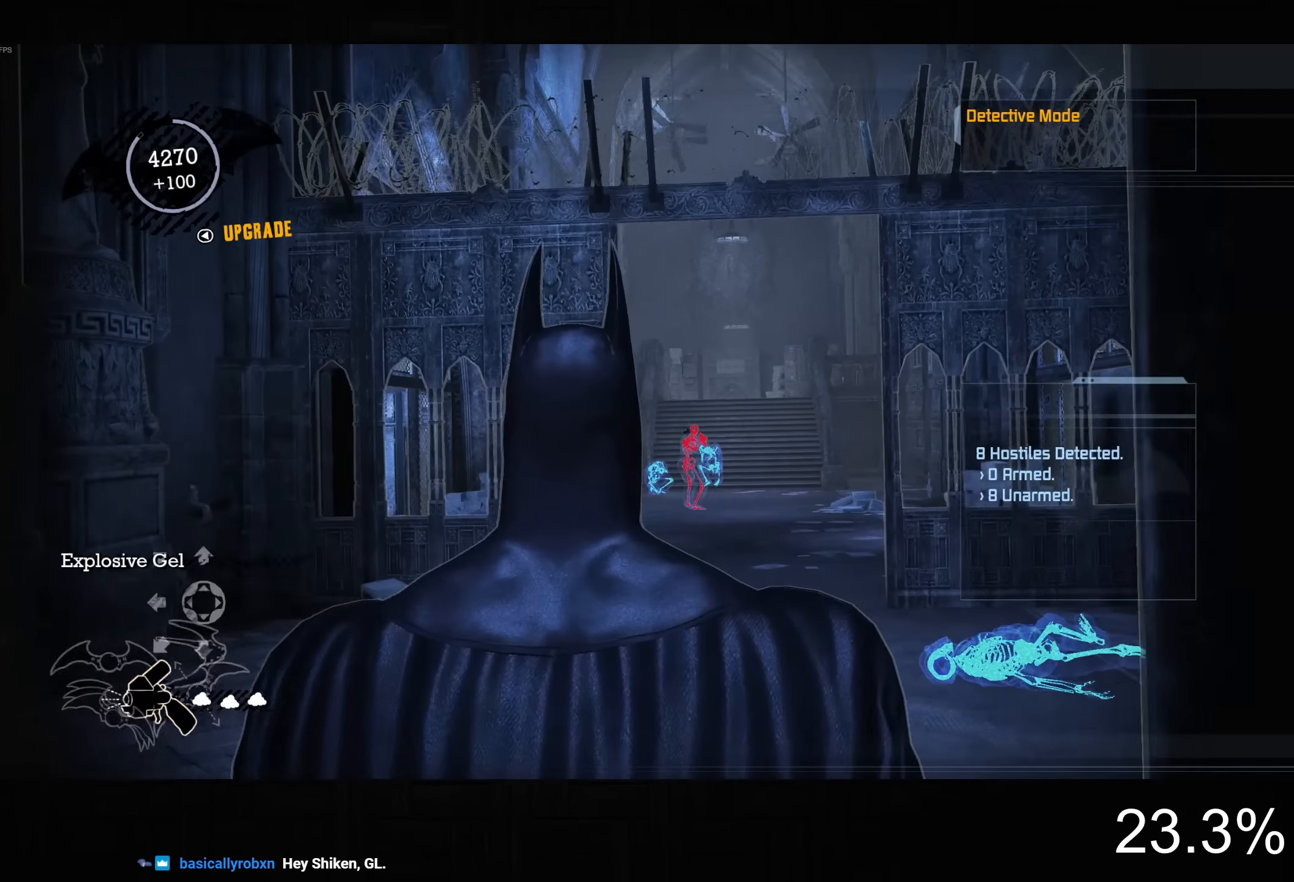
{"dt_ms": 500, "buttons": ["CROSS"], "left_stick": "up", "right_stick": "down-right", "button_events": []}
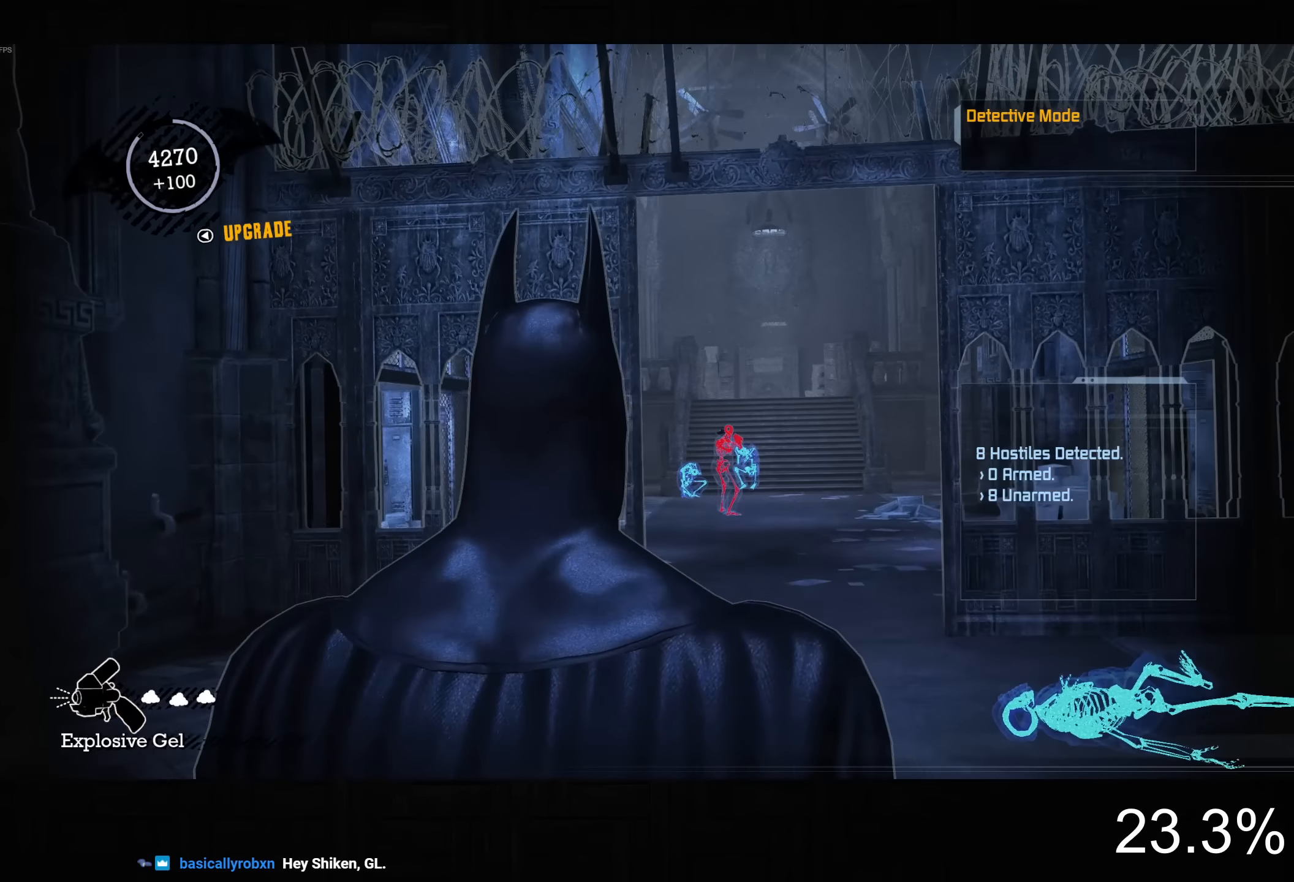
{"dt_ms": 500, "buttons": ["CROSS"], "left_stick": "up", "right_stick": "center", "button_events": []}
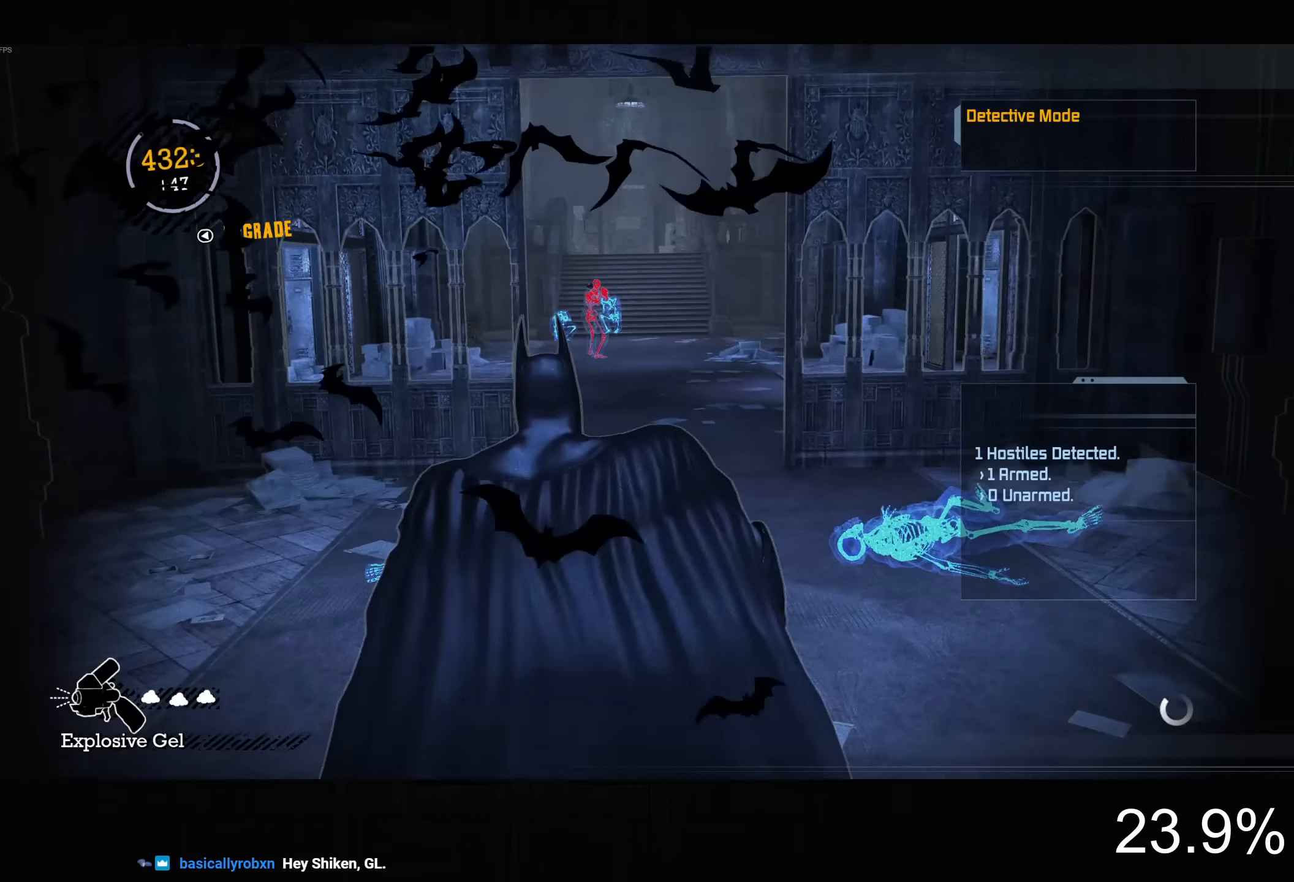
{"dt_ms": 1000, "buttons": ["CROSS"], "left_stick": "up", "right_stick": "down-left", "button_events": []}
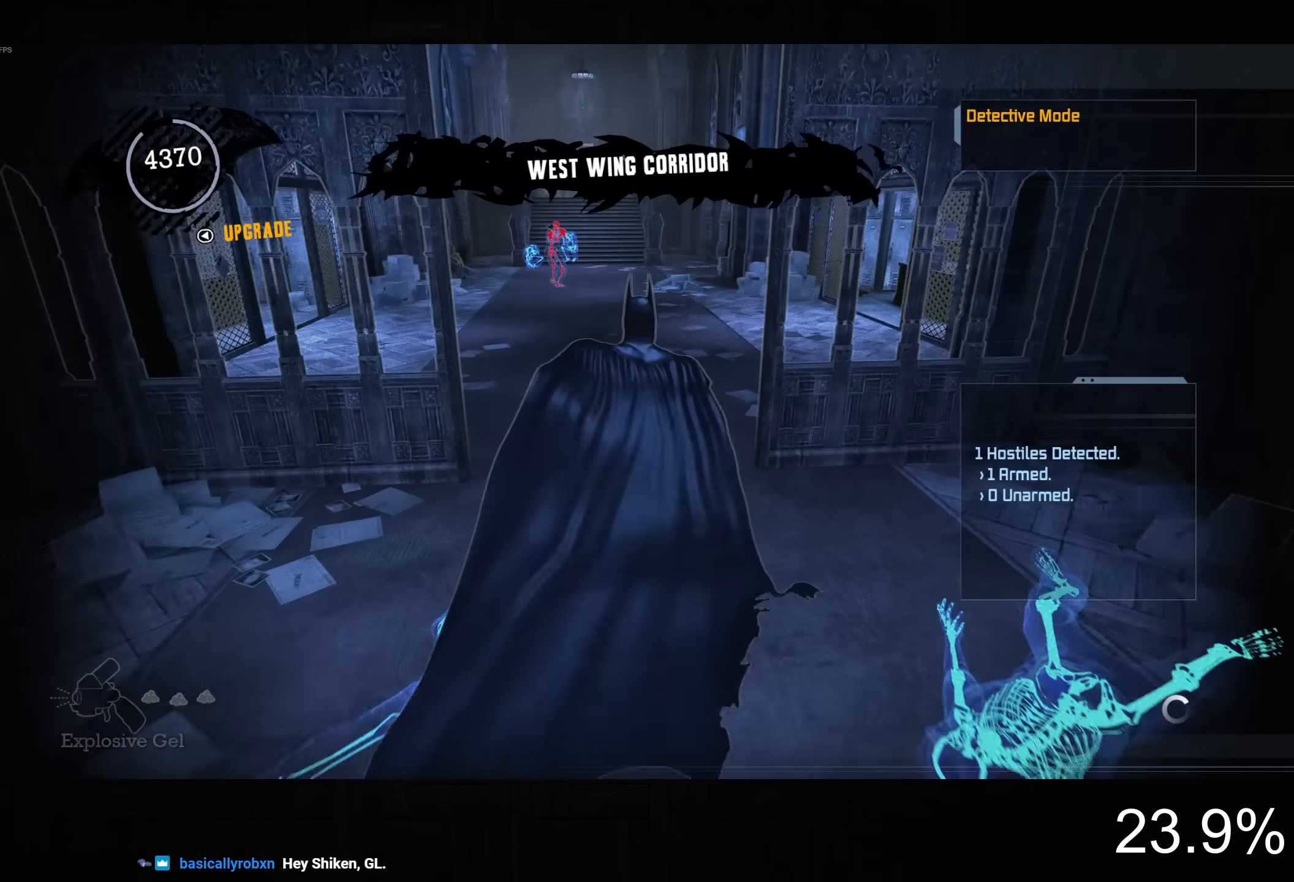
{"dt_ms": 500, "buttons": ["CROSS"], "left_stick": "up-left", "right_stick": "center", "button_events": []}
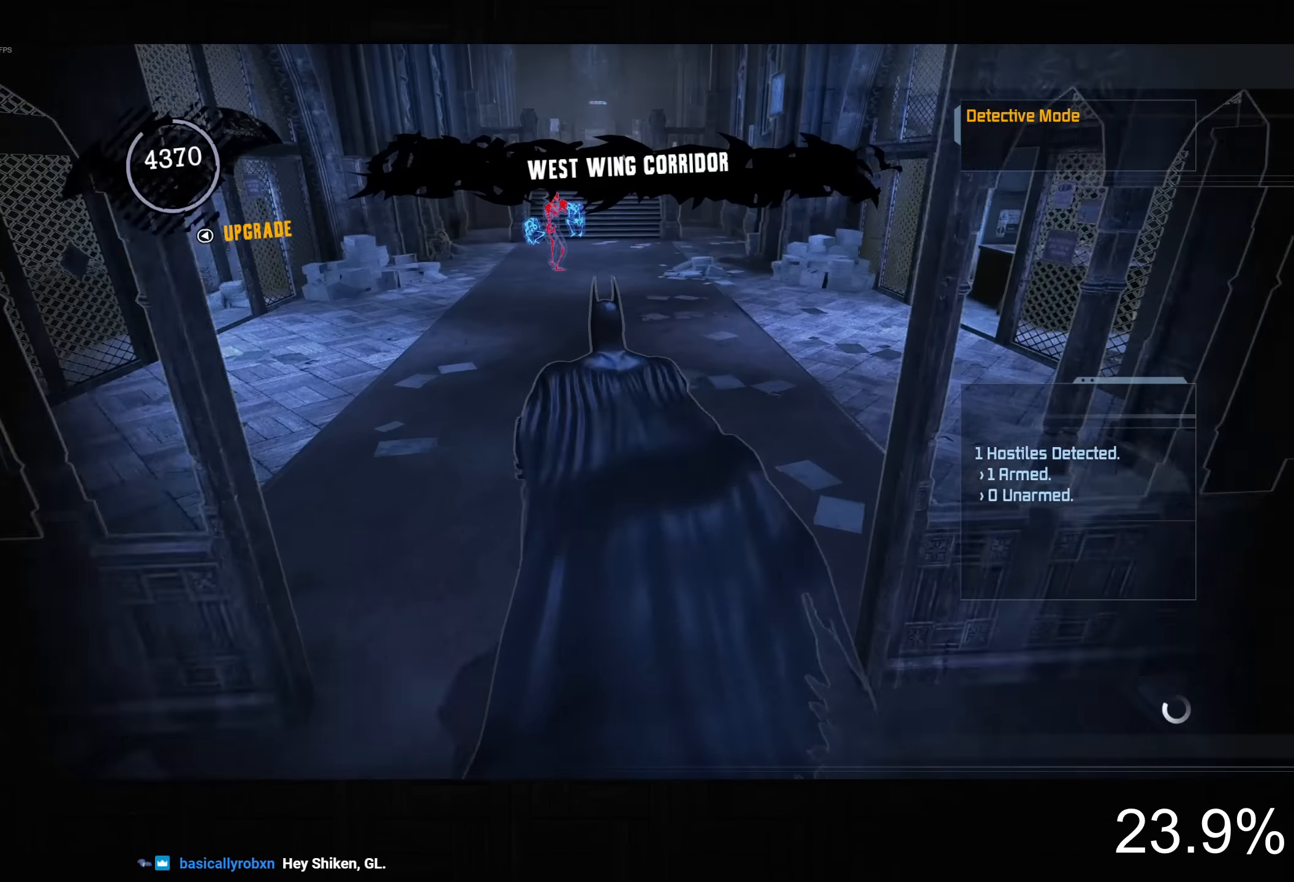
{"dt_ms": 500, "buttons": ["CROSS"], "left_stick": "up", "right_stick": "center", "button_events": []}
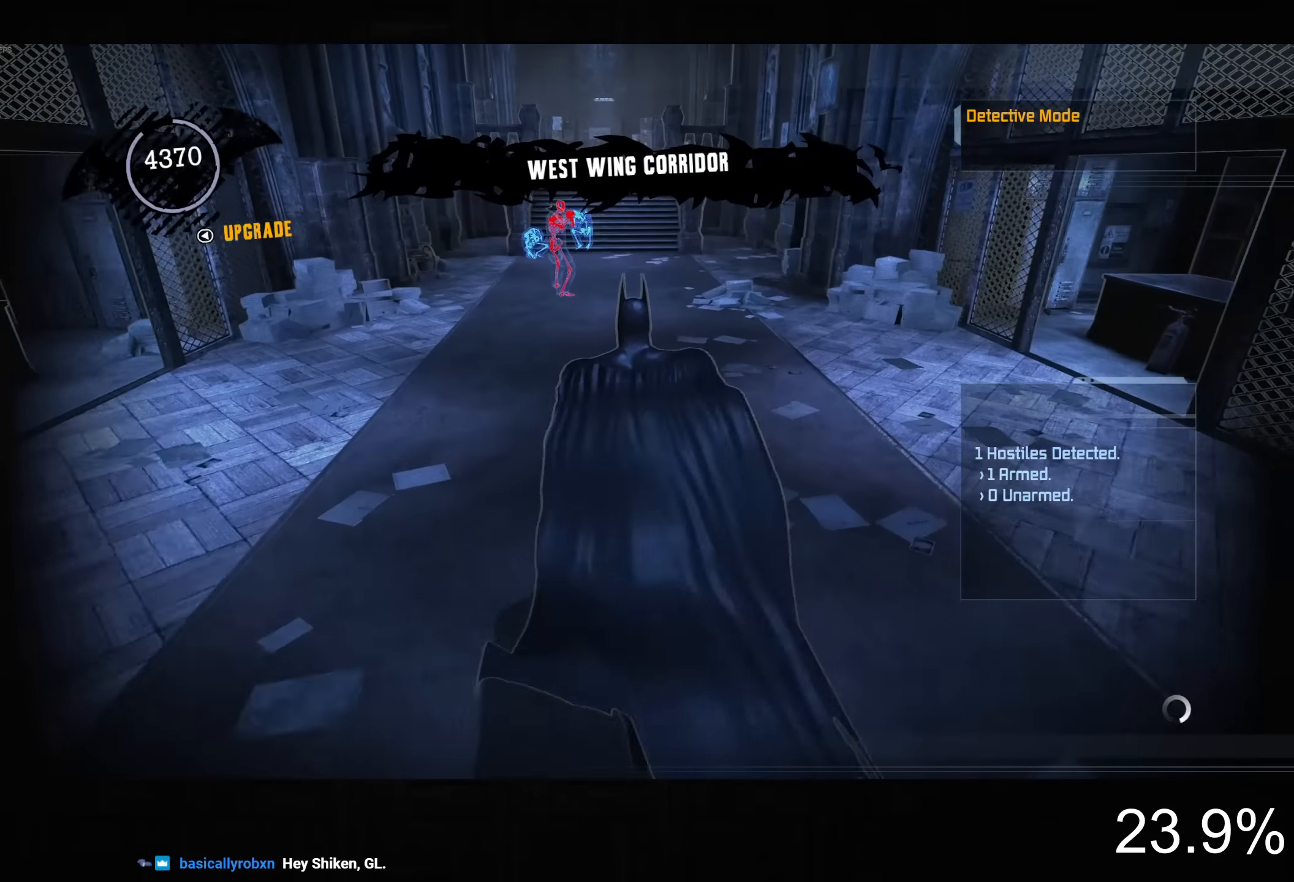
{"dt_ms": 500, "buttons": ["CROSS", "SQUARE"], "left_stick": "up", "right_stick": "center", "button_events": [[216, "SQUARE", "down"]]}
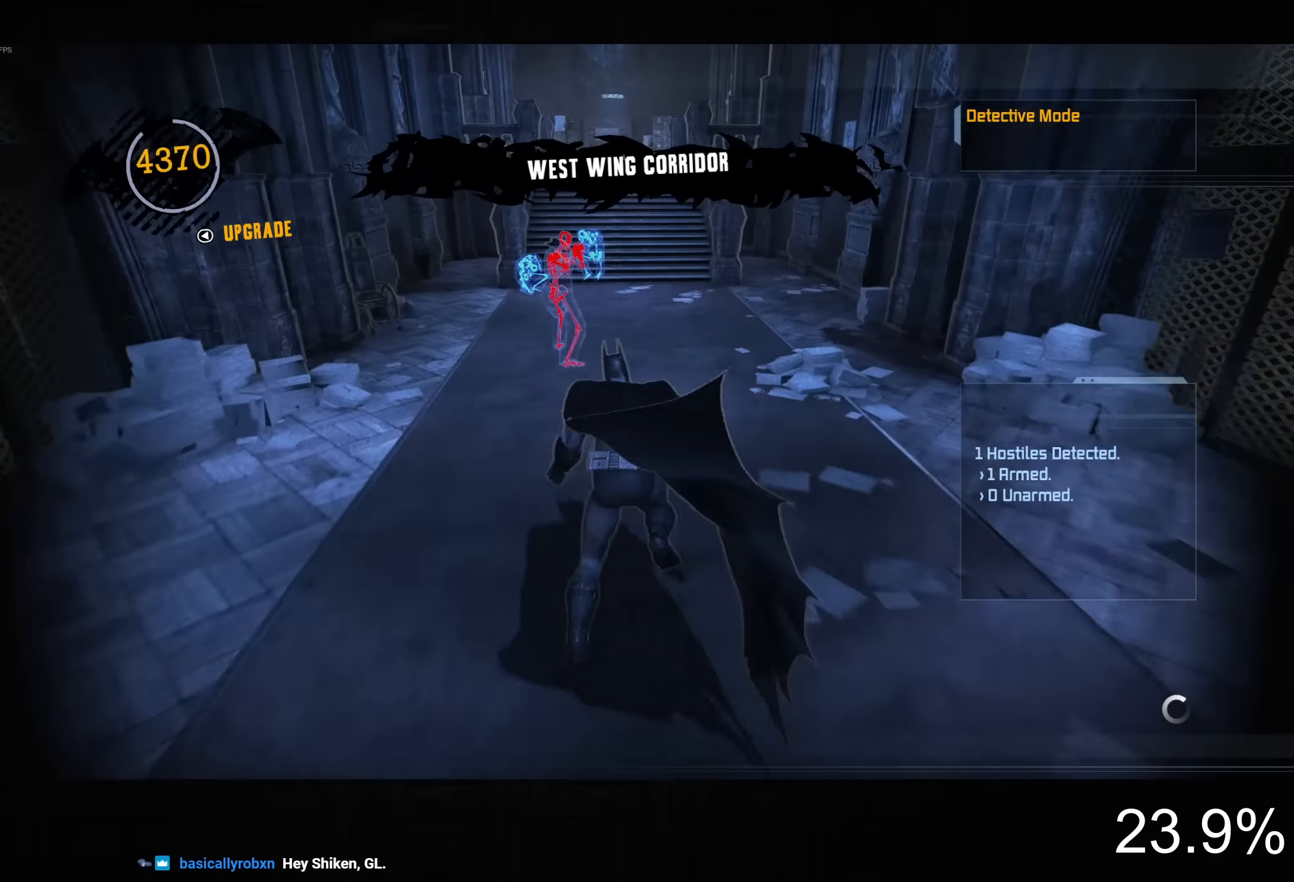
{"dt_ms": 500, "buttons": [], "left_stick": "center", "right_stick": "center", "button_events": [[66, "SQUARE", "up"], [83, "CROSS", "up"], [300, "CROSS", "down"], [417, "CROSS", "up"]]}
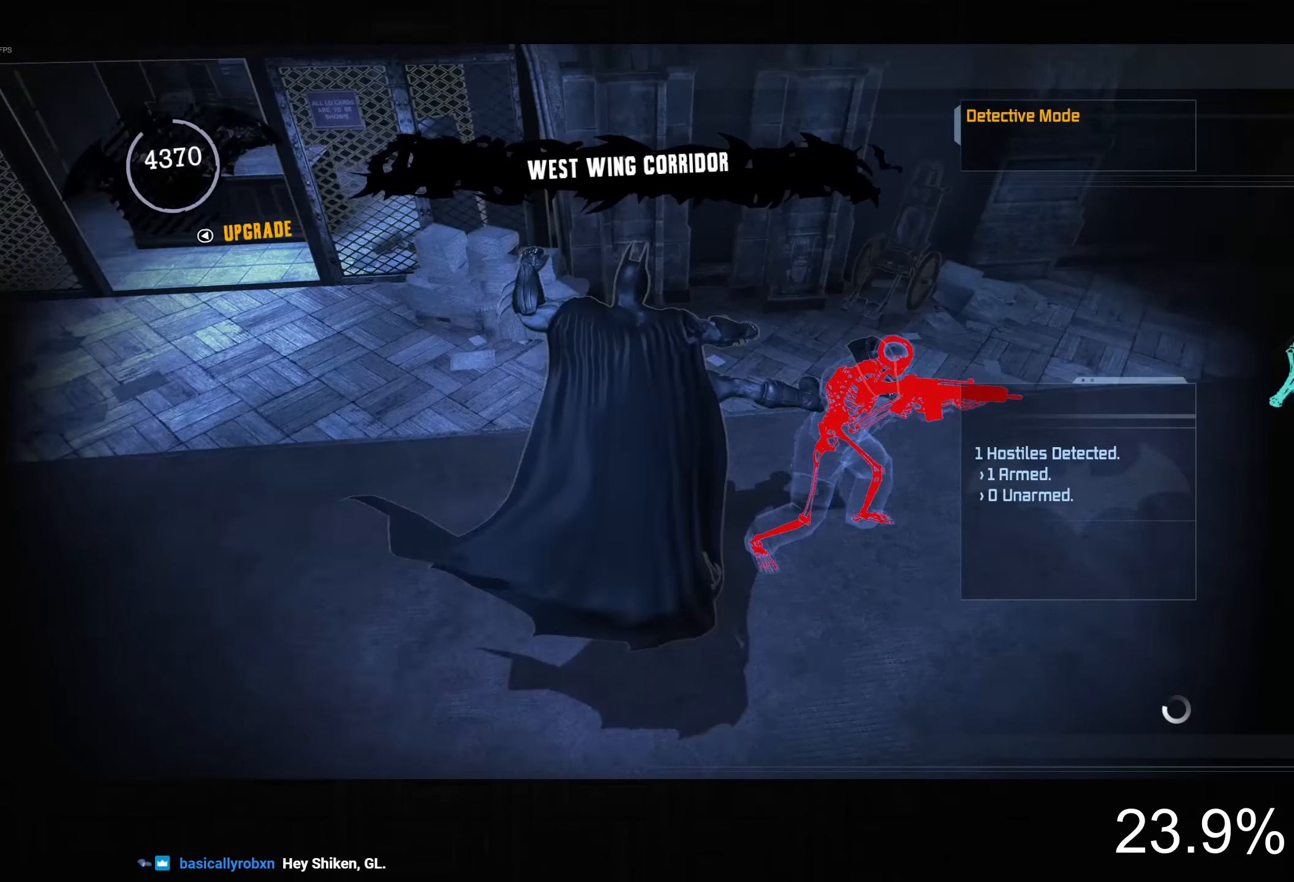
{"dt_ms": 500, "buttons": [], "left_stick": "center", "right_stick": "up-right", "button_events": []}
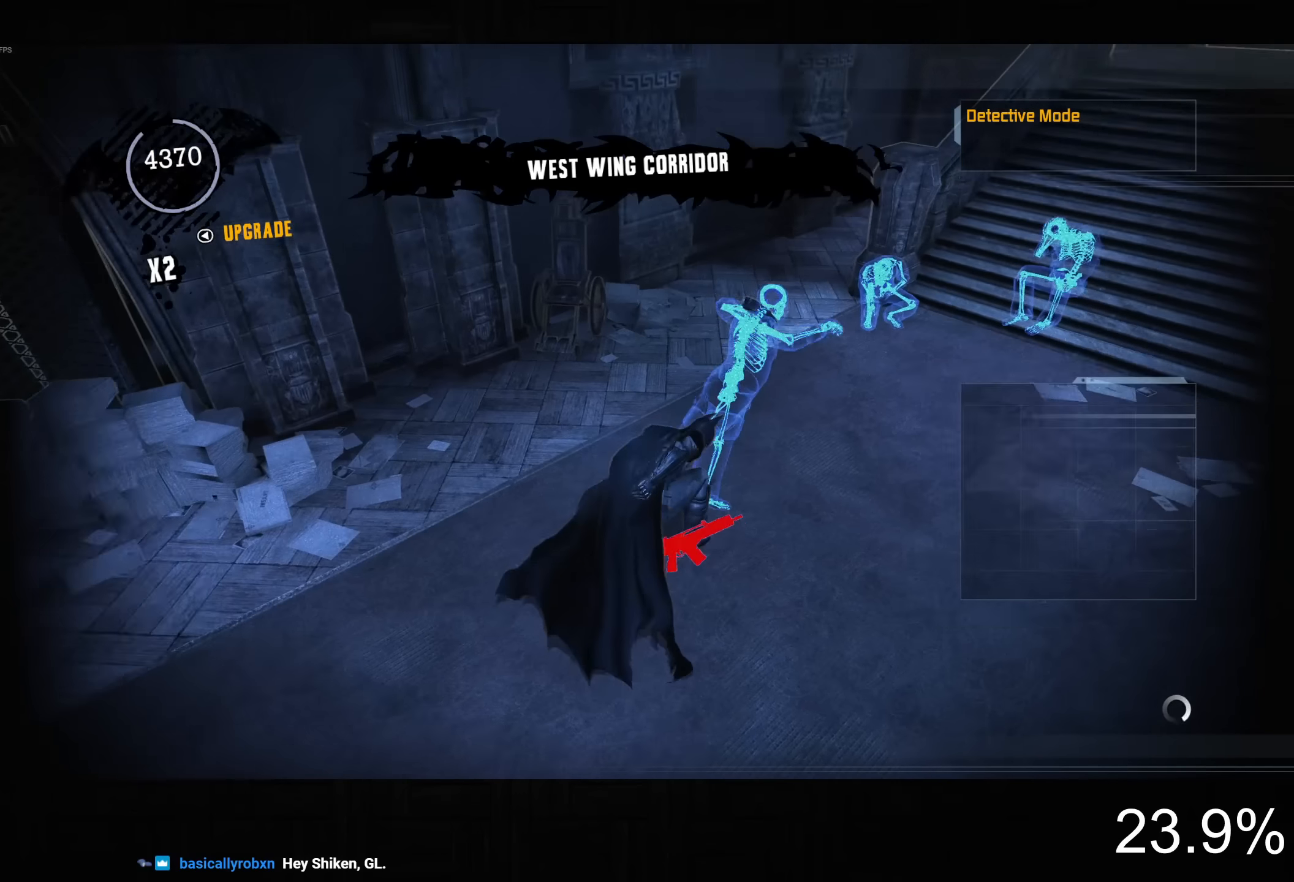
{"dt_ms": 500, "buttons": ["R2"], "left_stick": "up-right", "right_stick": "down-right", "button_events": [[367, "R2", "down"]]}
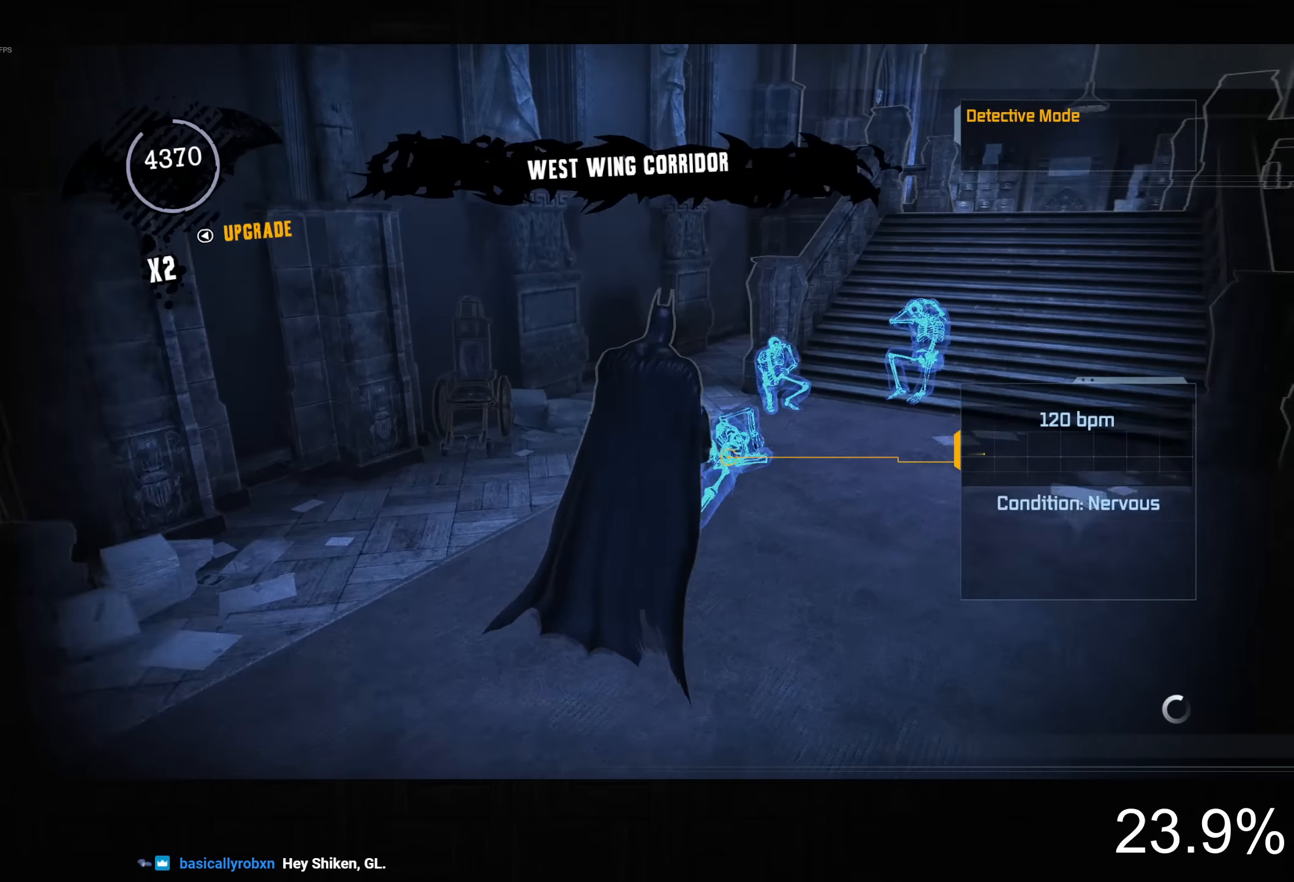
{"dt_ms": 1000, "buttons": [], "left_stick": "center", "right_stick": "center", "button_events": [[800, "R2", "up"]]}
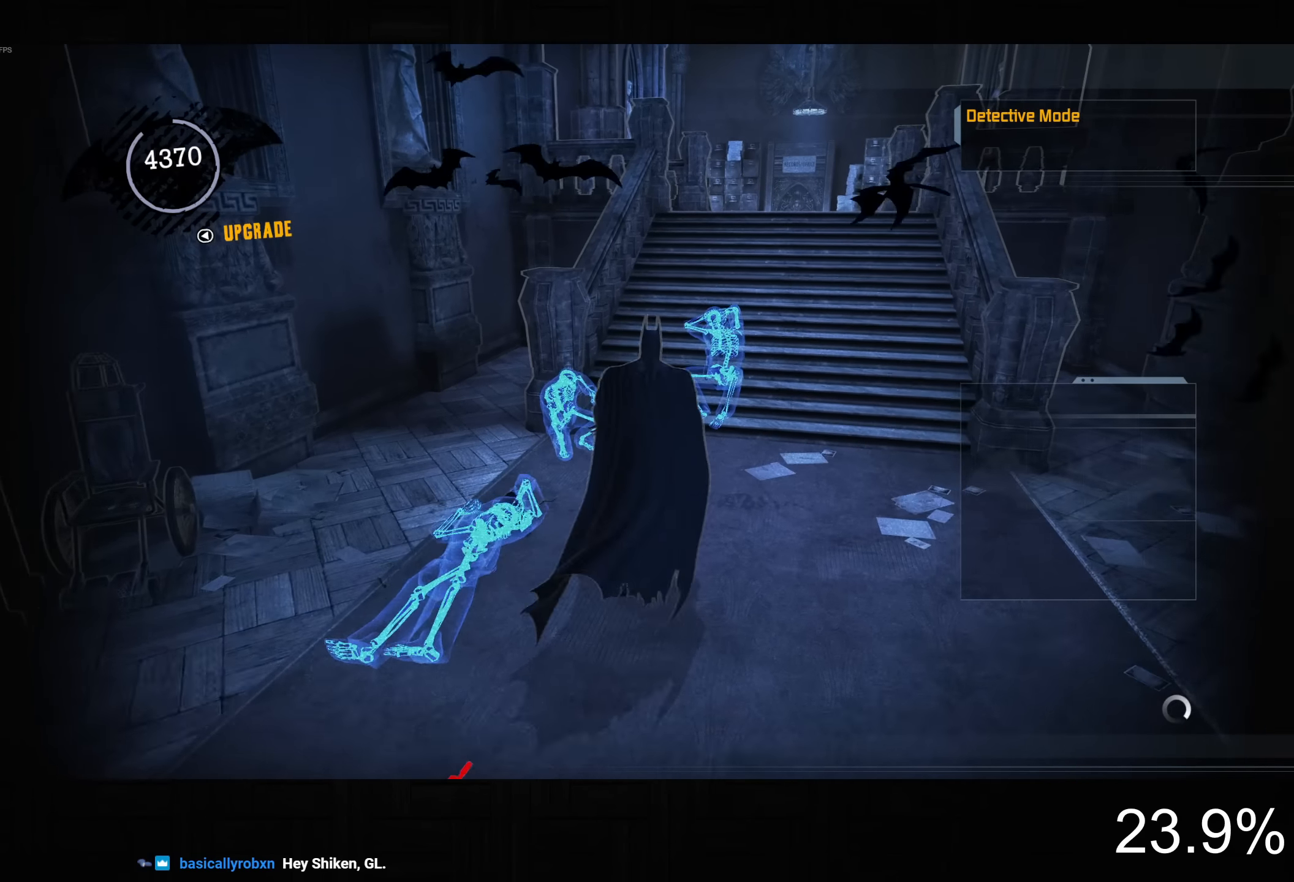
{"dt_ms": 500, "buttons": [], "left_stick": "center", "right_stick": "center", "button_events": []}